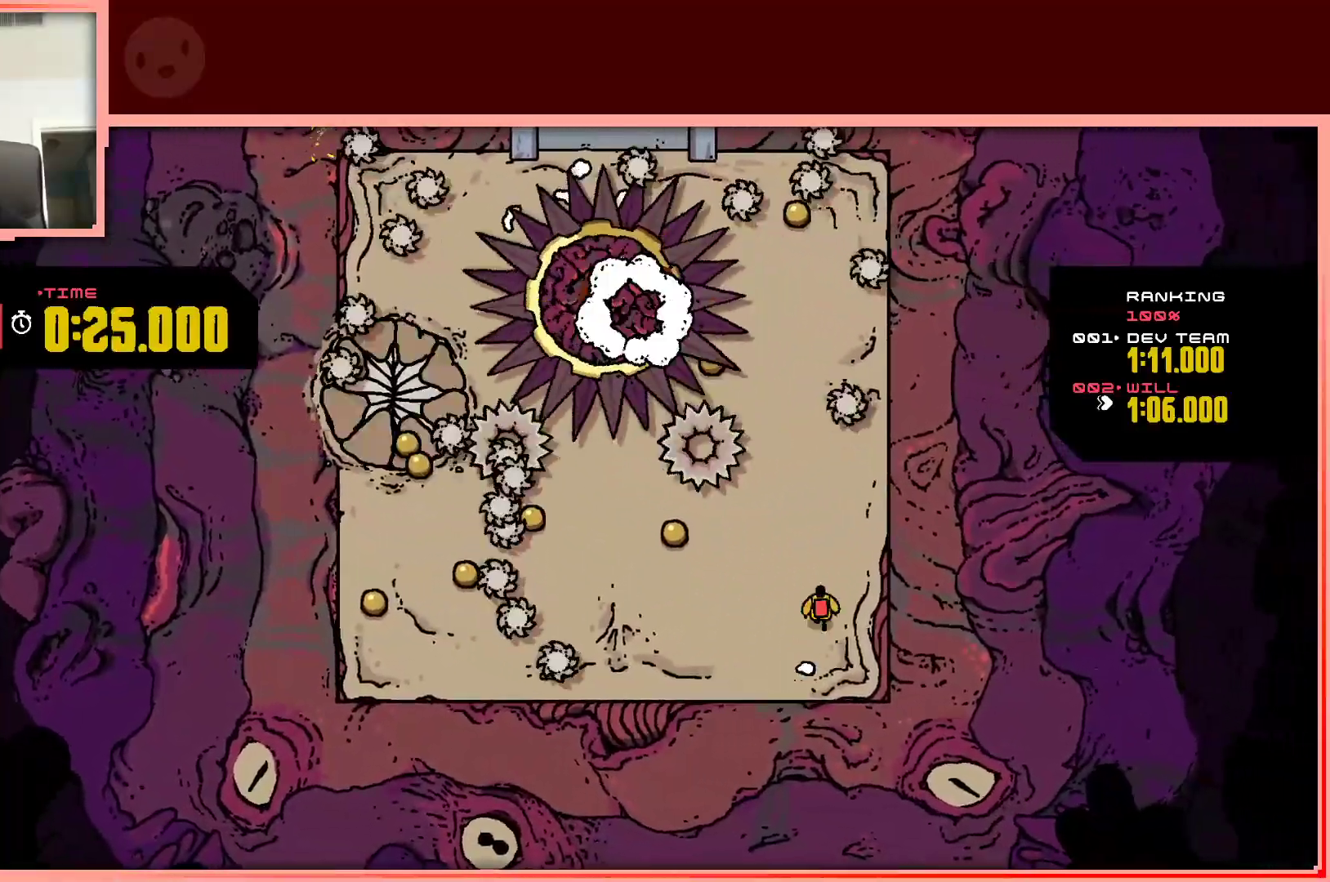
Gameplay with keyboard; each line is a JSON object with the keys held at the frame after it. "events" lists presses ("down") and releases ("up") of "down", "left", "right", "shift", "up" and "z" between this image and that frame as [ms after this image, input, new state], when the widget could be followed in between. No other keys are recorded. Mouse input is not recorded.
{"keys": ["left", "up"], "events": [[217, "left", "down"], [450, "up", "down"]]}
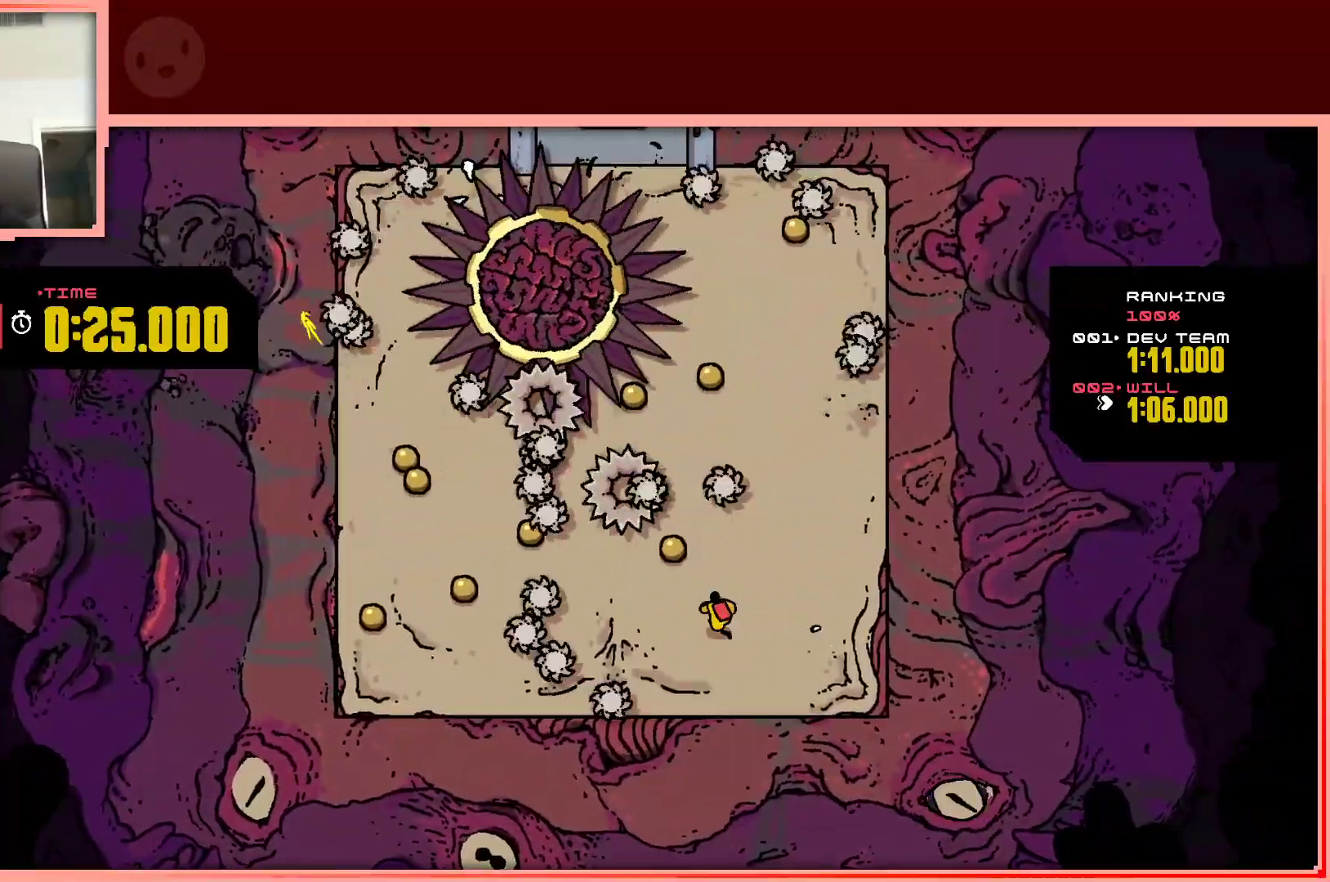
{"keys": ["right"], "events": [[100, "left", "up"], [283, "up", "up"], [333, "right", "down"]]}
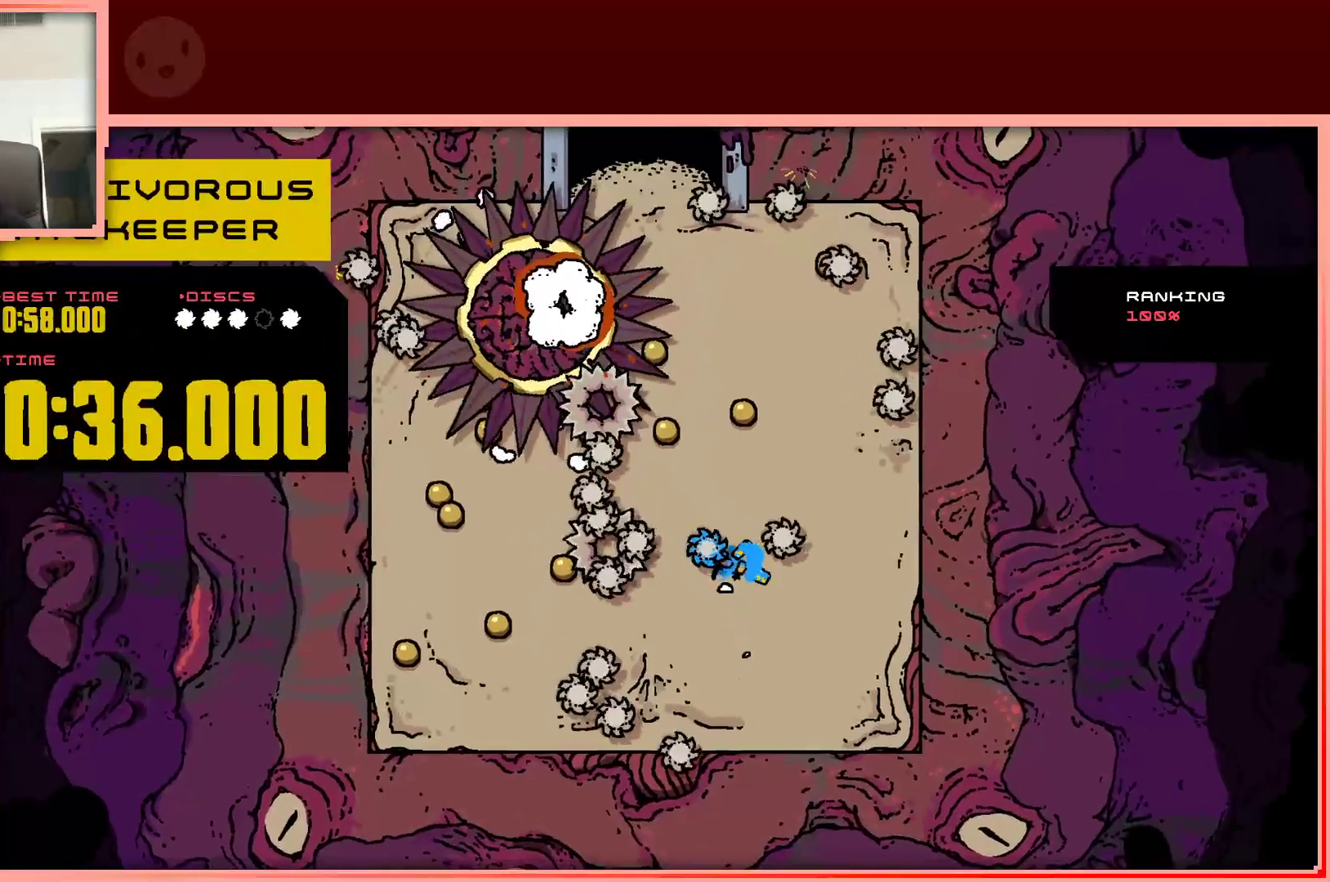
{"keys": ["shift"], "events": [[17, "down", "down"], [17, "right", "up"], [250, "down", "up"], [400, "shift", "down"]]}
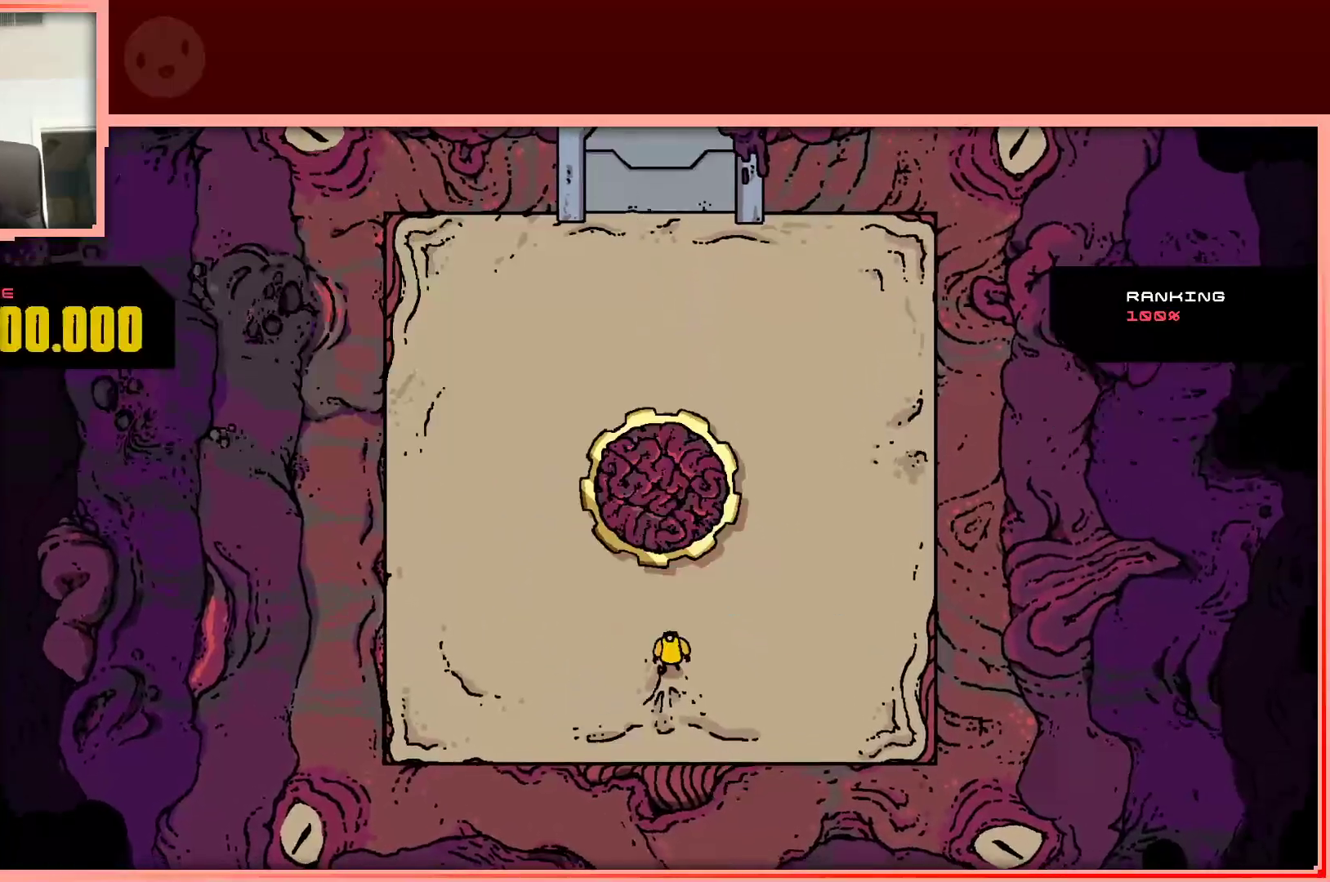
{"keys": ["up"], "events": [[33, "shift", "up"], [133, "up", "down"]]}
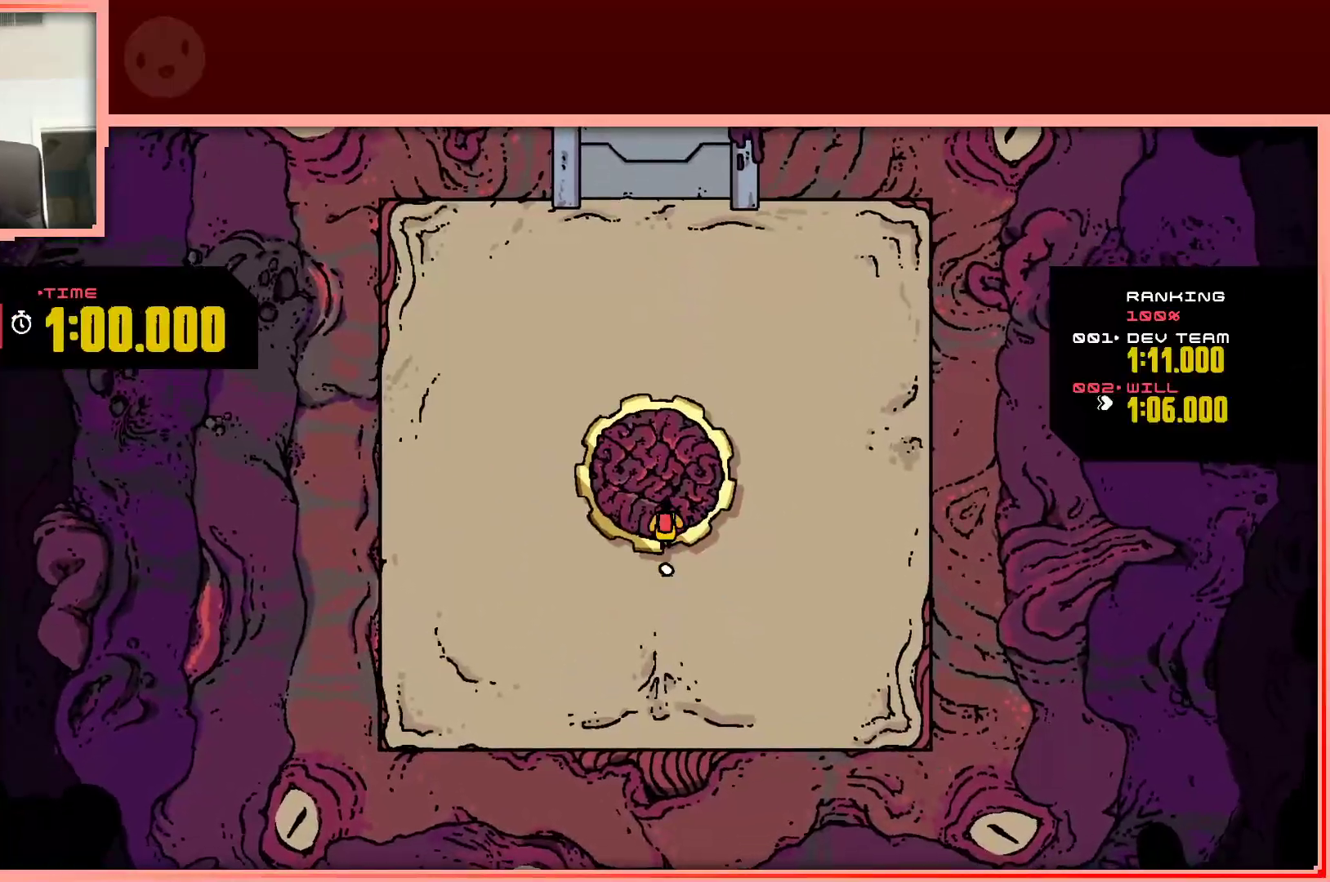
{"keys": ["right", "up"], "events": [[50, "left", "down"], [183, "left", "up"], [233, "right", "down"]]}
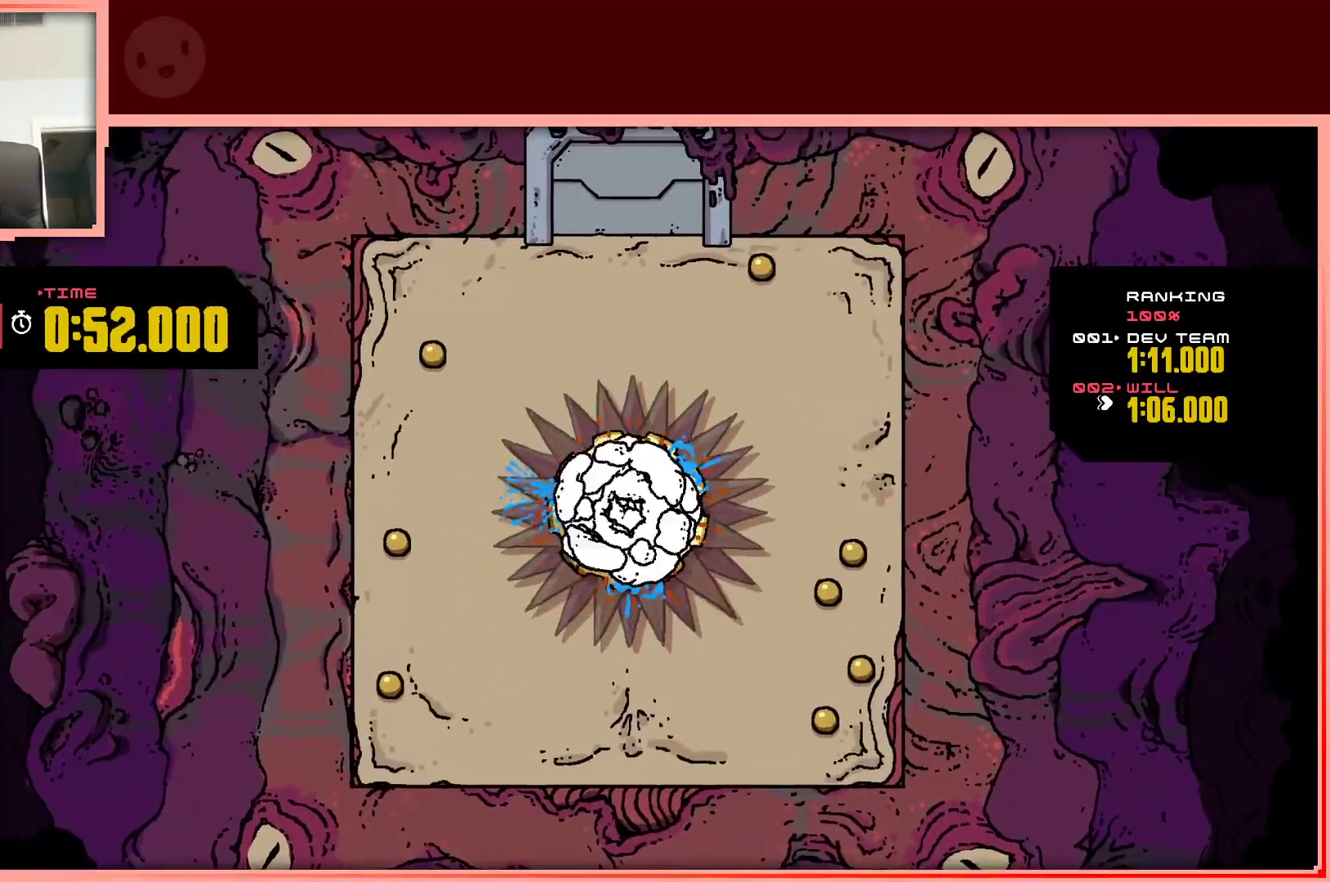
{"keys": ["left", "shift", "up"], "events": [[17, "left", "down"], [17, "right", "up"], [250, "shift", "down"]]}
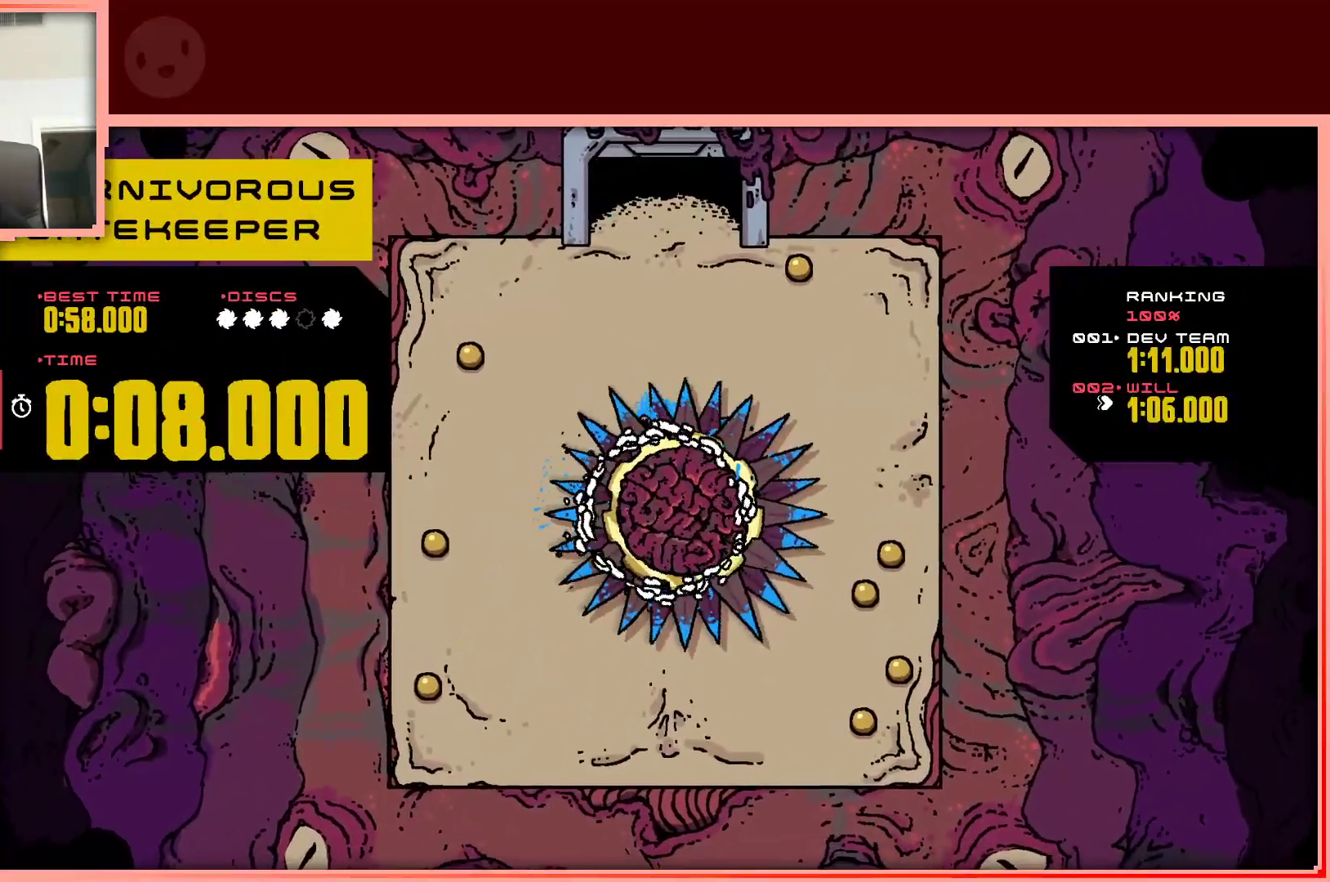
{"keys": ["up"], "events": [[33, "shift", "up"], [267, "left", "up"], [267, "shift", "down"], [367, "right", "down"], [450, "shift", "up"], [500, "right", "up"]]}
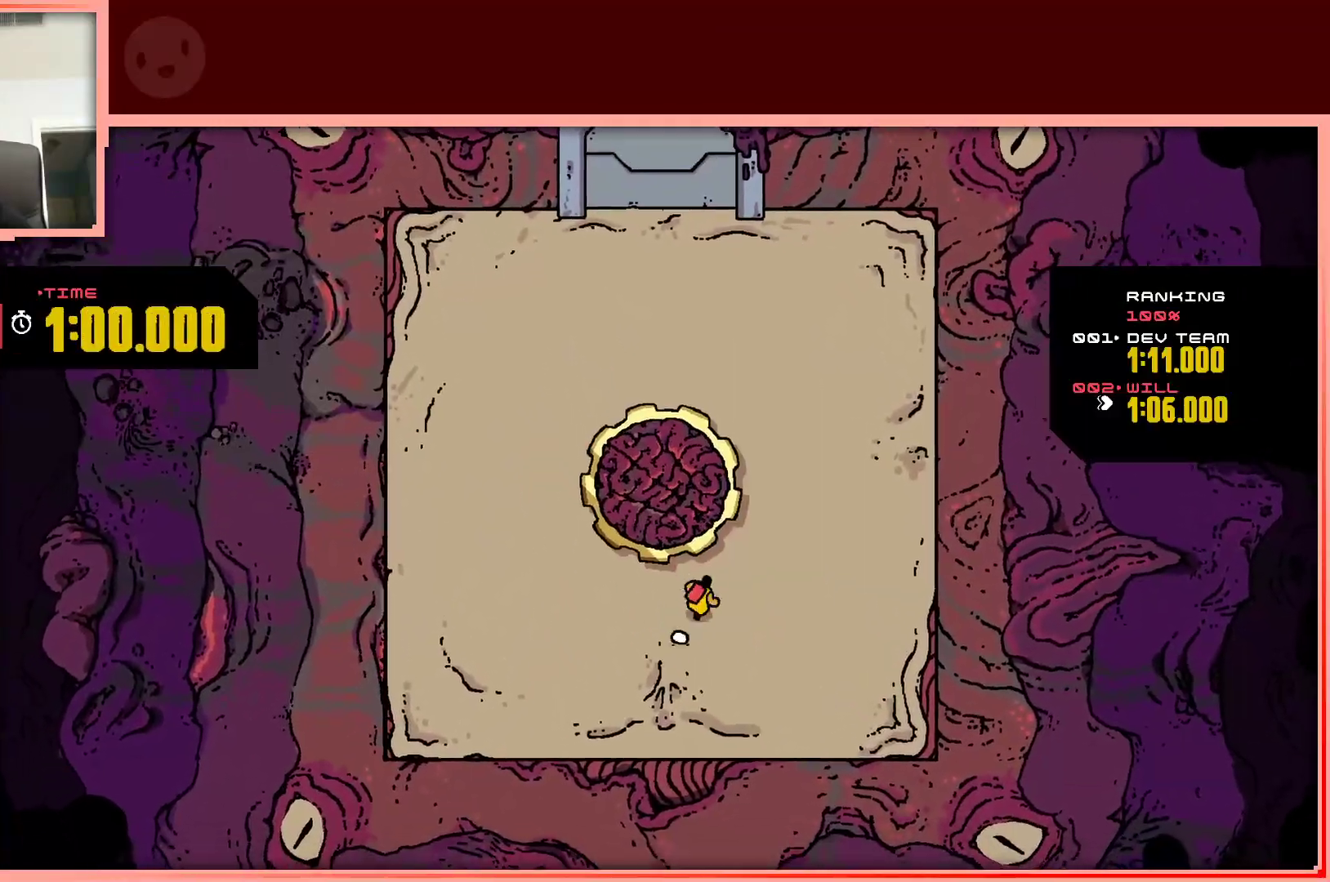
{"keys": ["right", "up"], "events": [[150, "left", "down"], [417, "left", "up"], [417, "right", "down"]]}
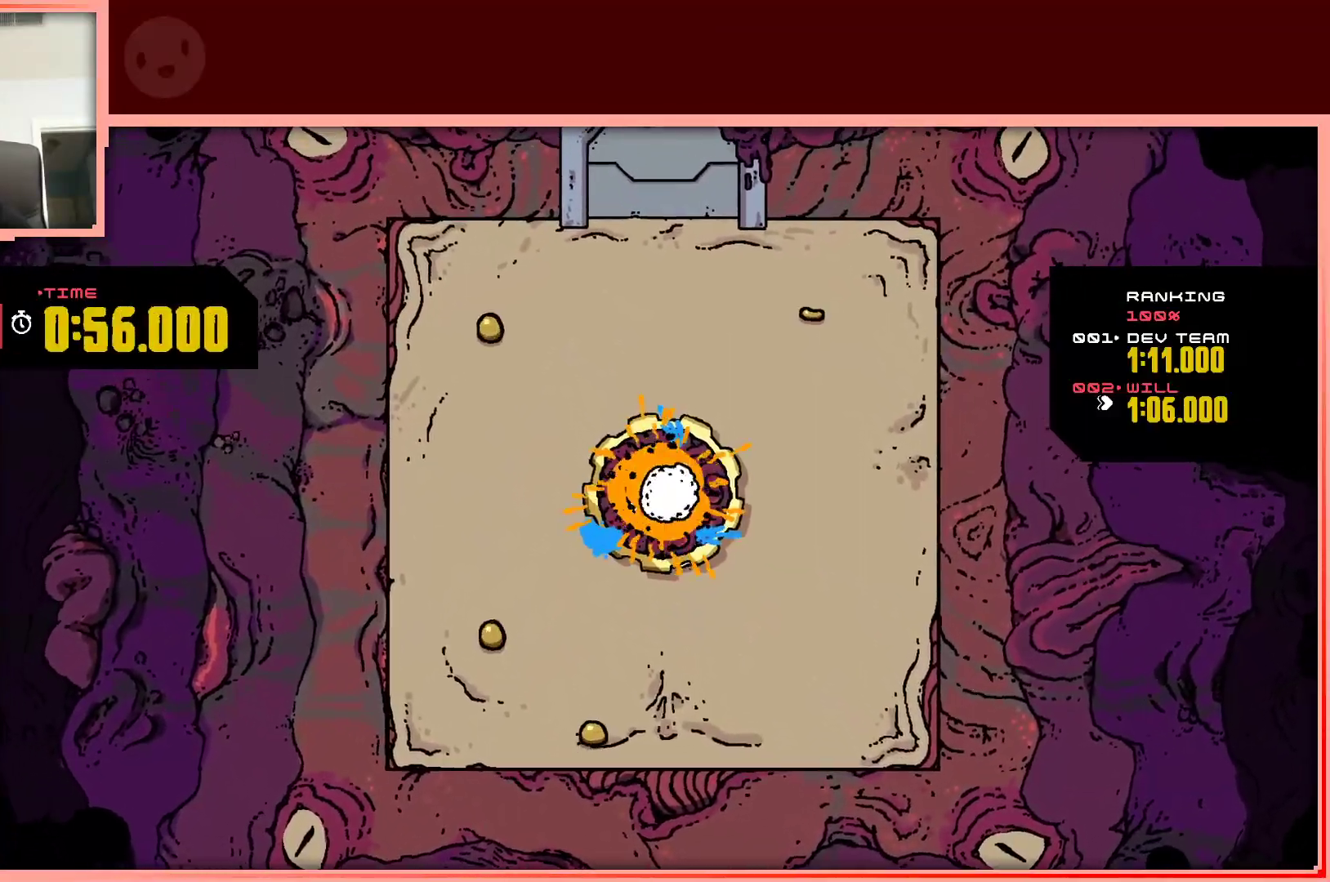
{"keys": ["left", "shift", "up"], "events": [[150, "left", "down"], [150, "right", "up"], [383, "shift", "down"]]}
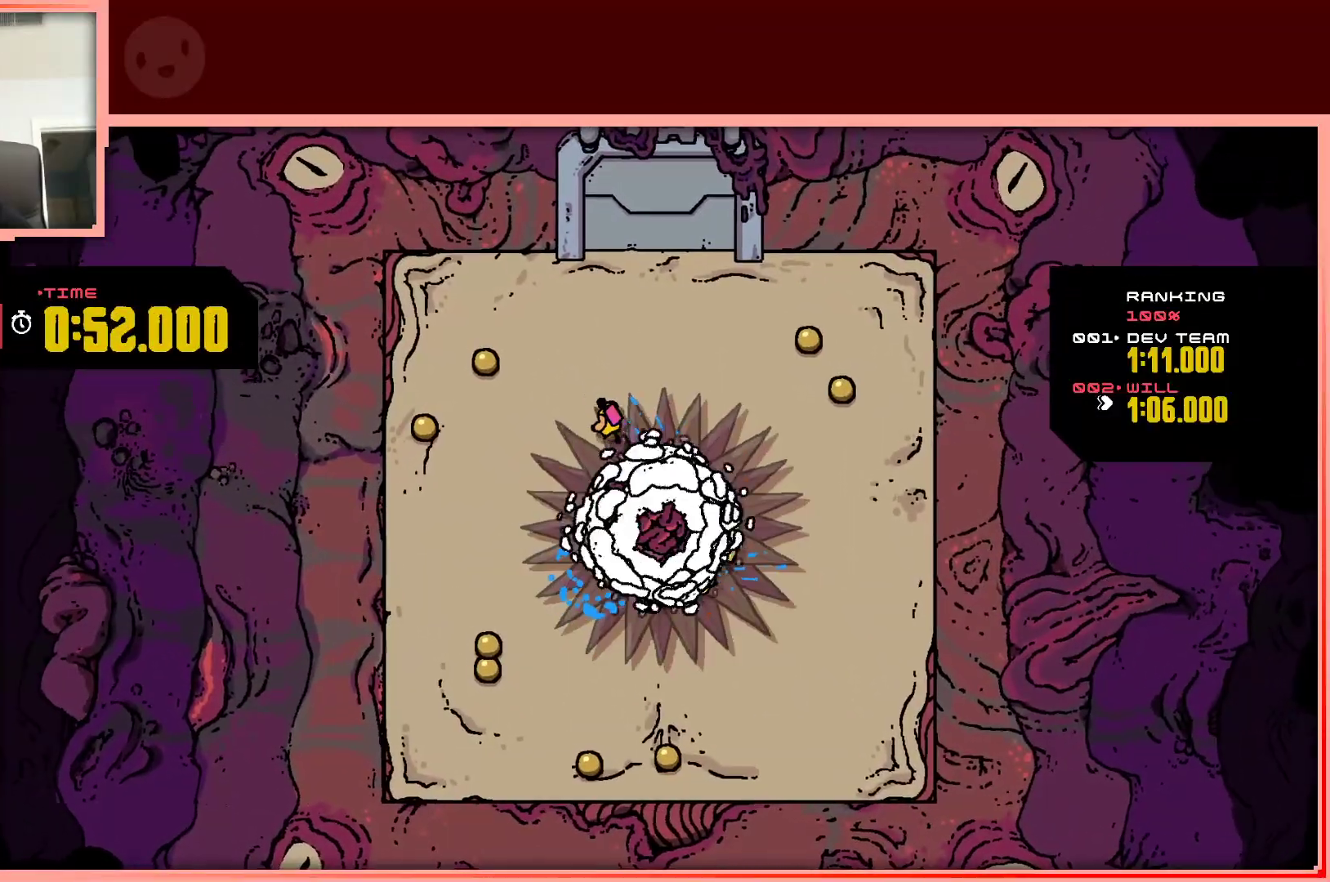
{"keys": ["down", "left"], "events": [[267, "shift", "up"], [267, "up", "up"], [417, "down", "down"]]}
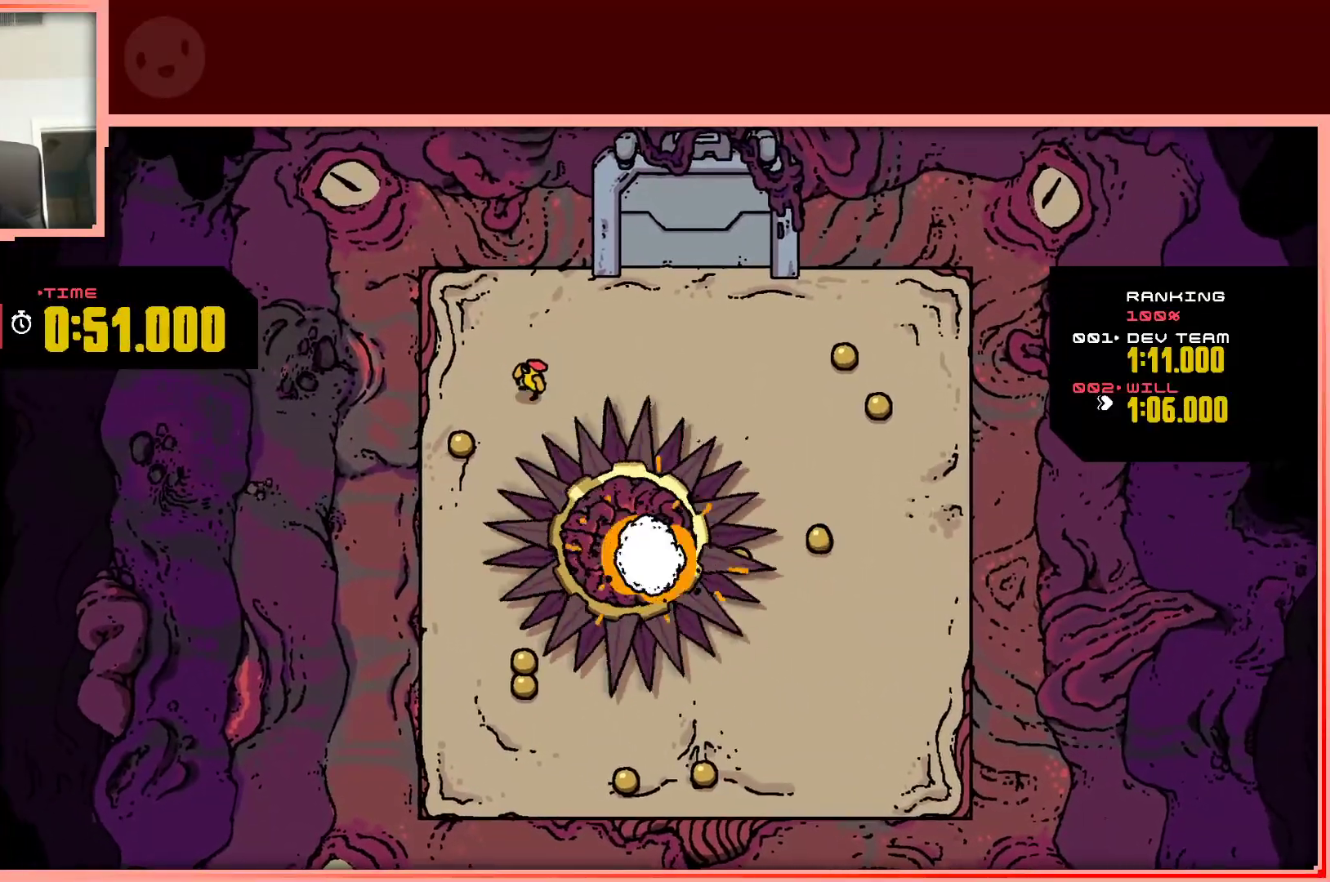
{"keys": ["right", "up"], "events": [[133, "down", "up"], [283, "up", "down"], [333, "right", "down"], [383, "left", "up"]]}
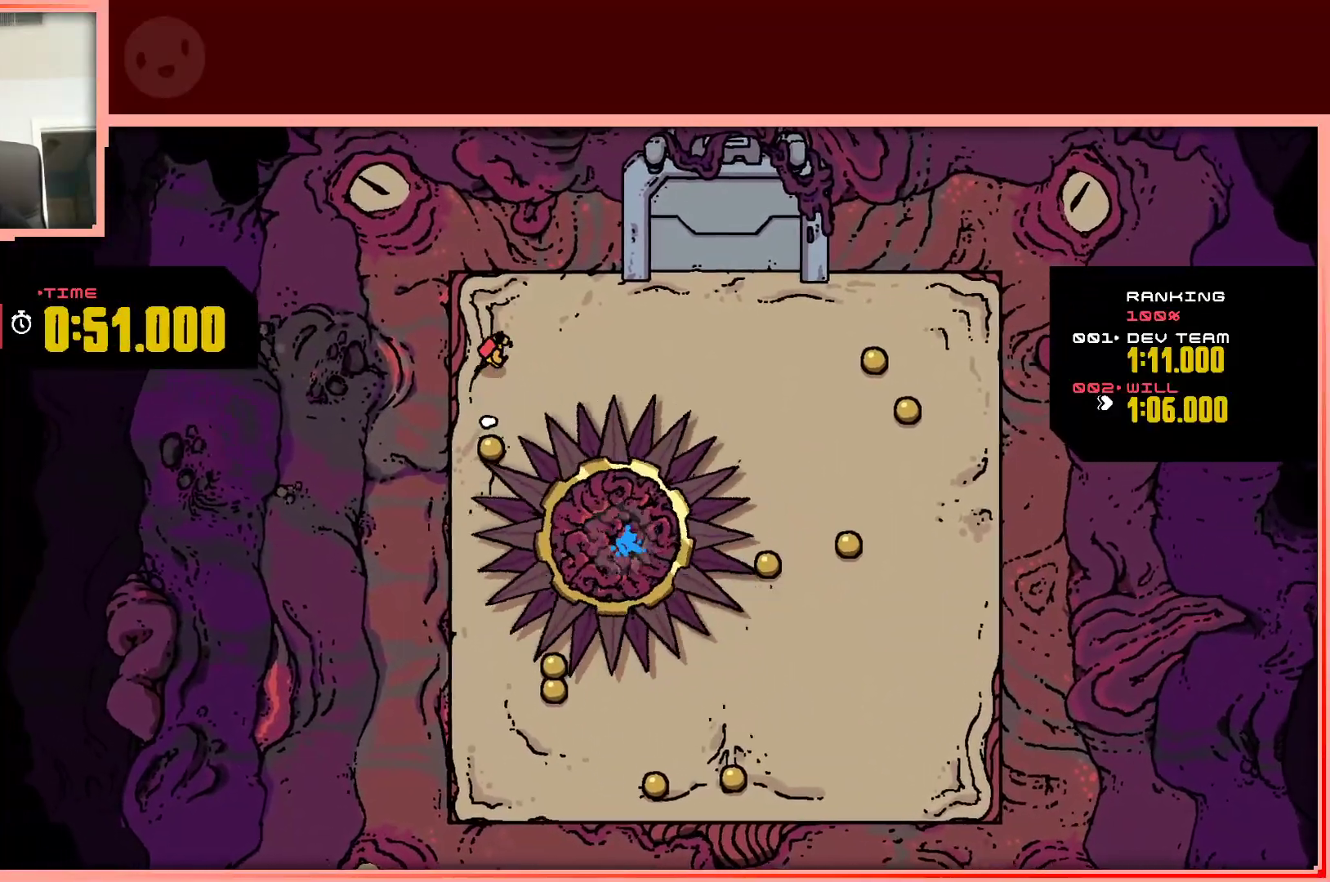
{"keys": ["right", "shift"], "events": [[17, "shift", "down"], [67, "up", "up"], [350, "down", "down"], [483, "down", "up"]]}
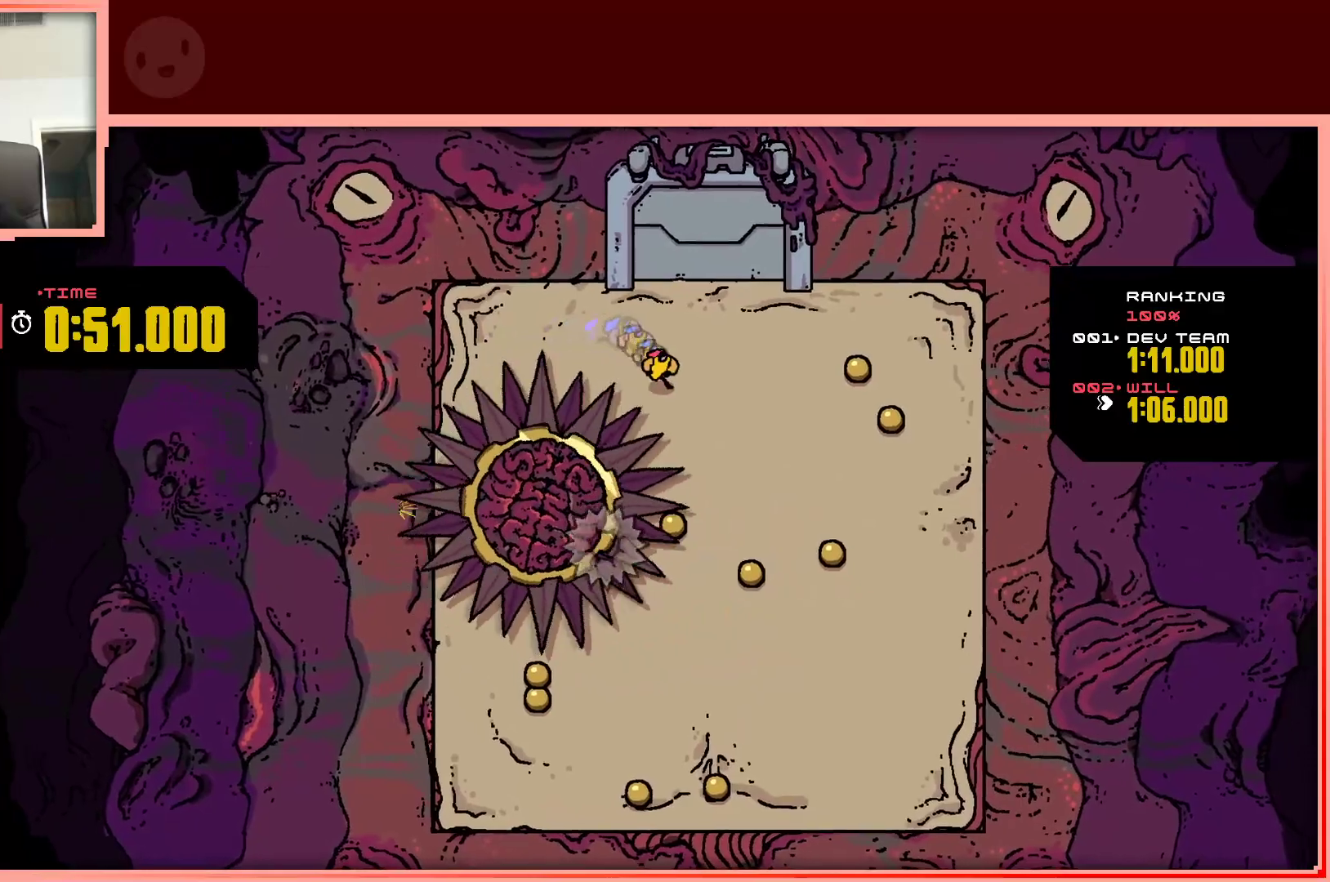
{"keys": ["right"], "events": [[217, "shift", "up"]]}
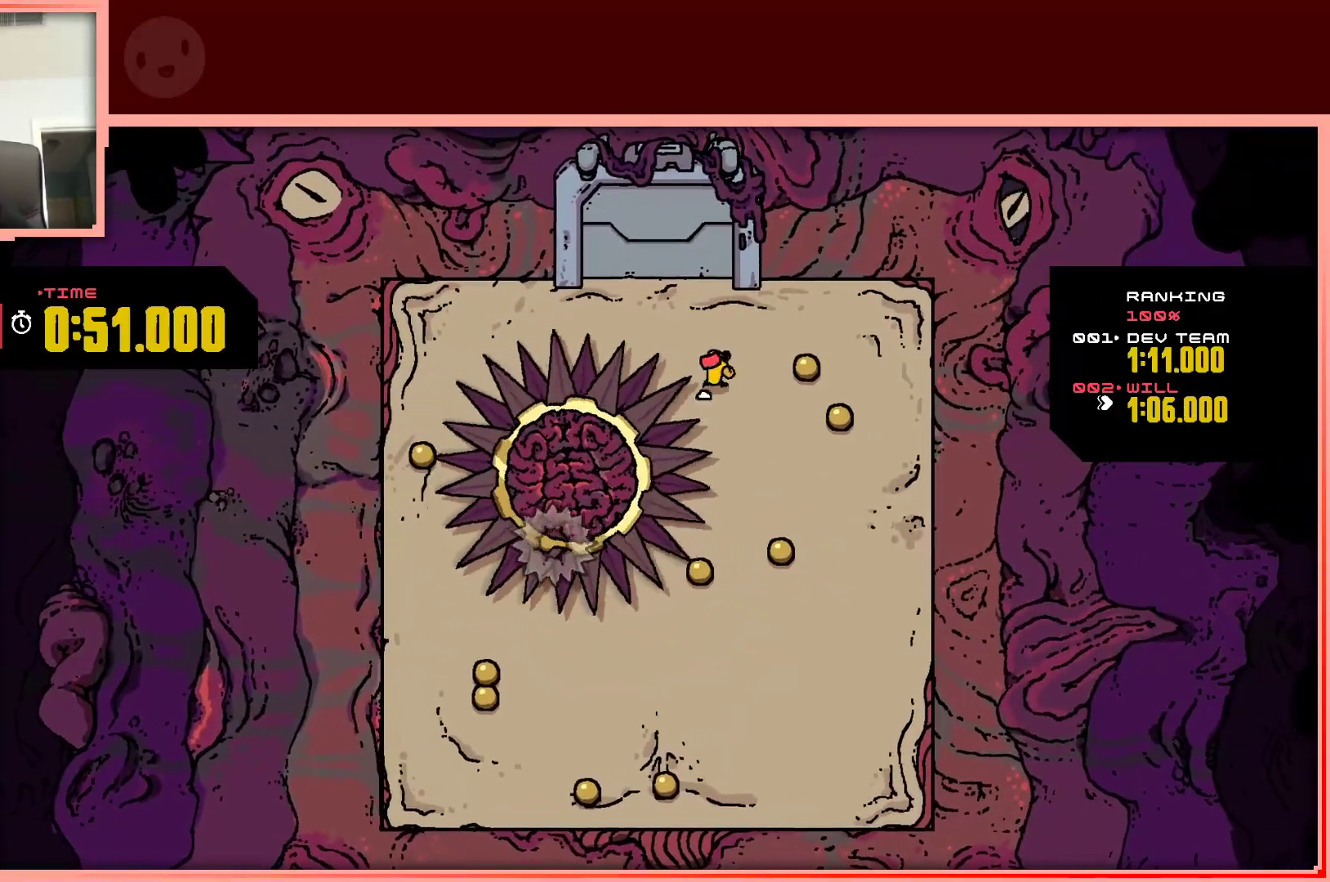
{"keys": ["down"], "events": [[283, "down", "down"], [417, "right", "up"]]}
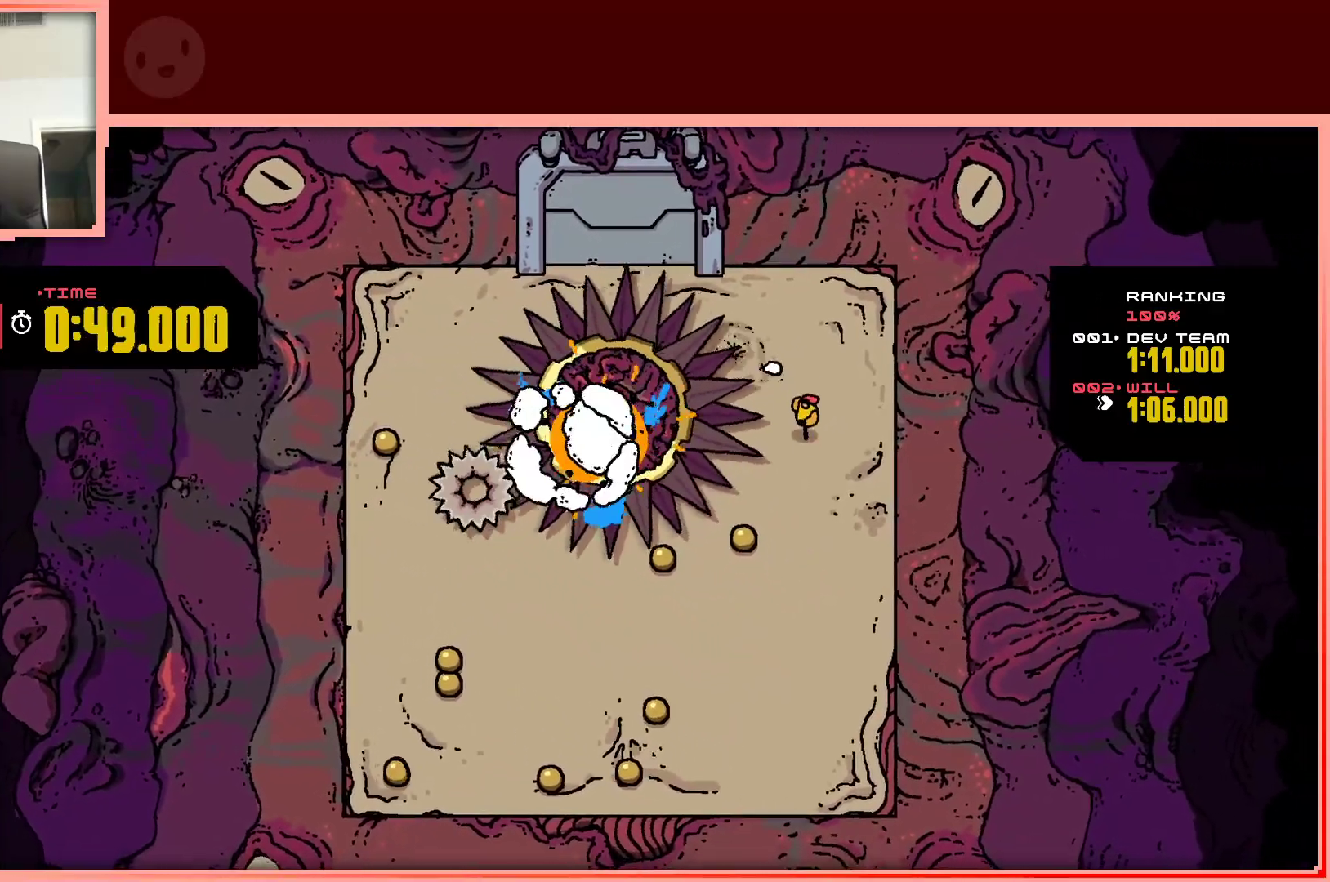
{"keys": ["left"], "events": [[250, "left", "down"], [433, "down", "up"]]}
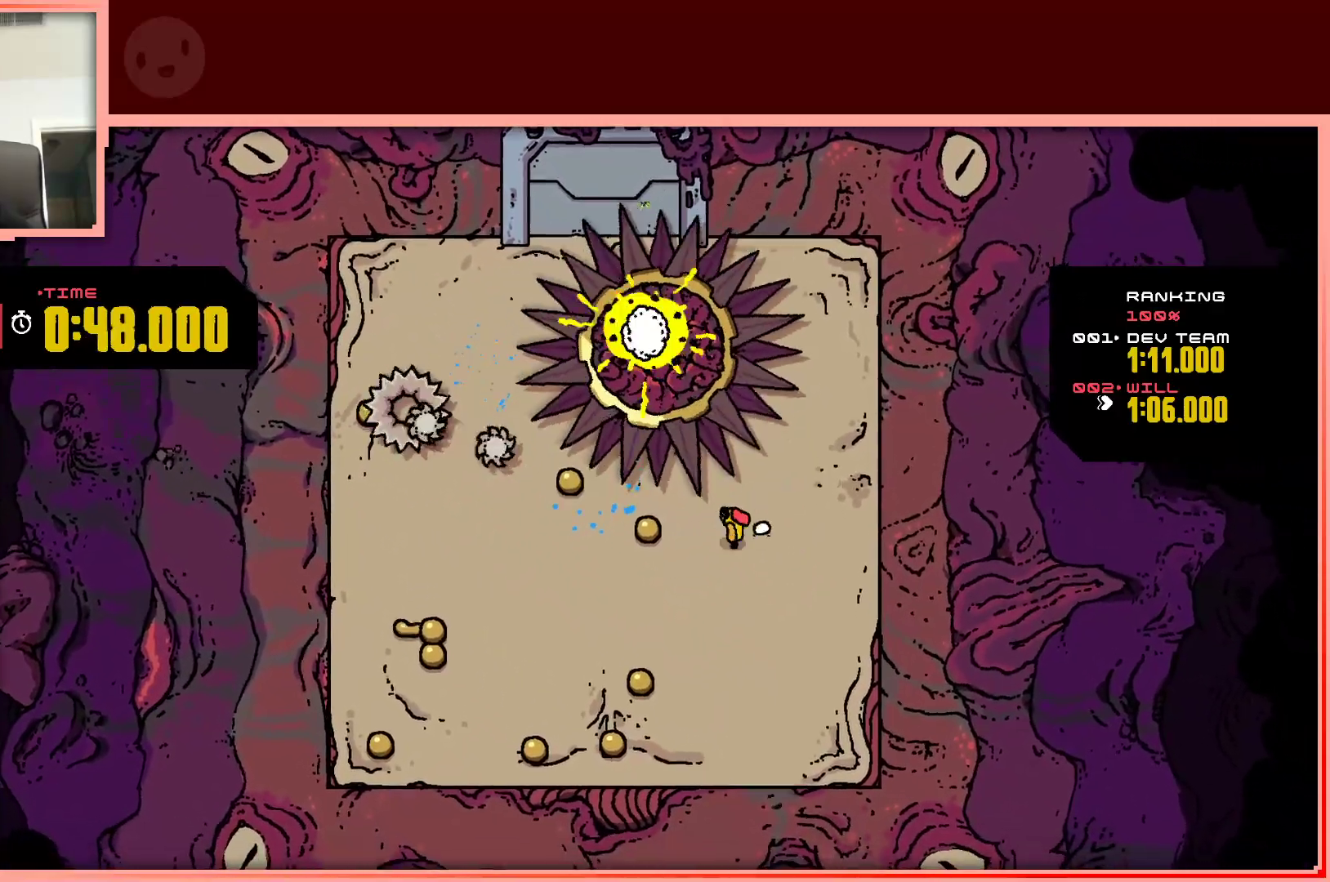
{"keys": ["down"], "events": [[217, "down", "down"], [317, "left", "up"]]}
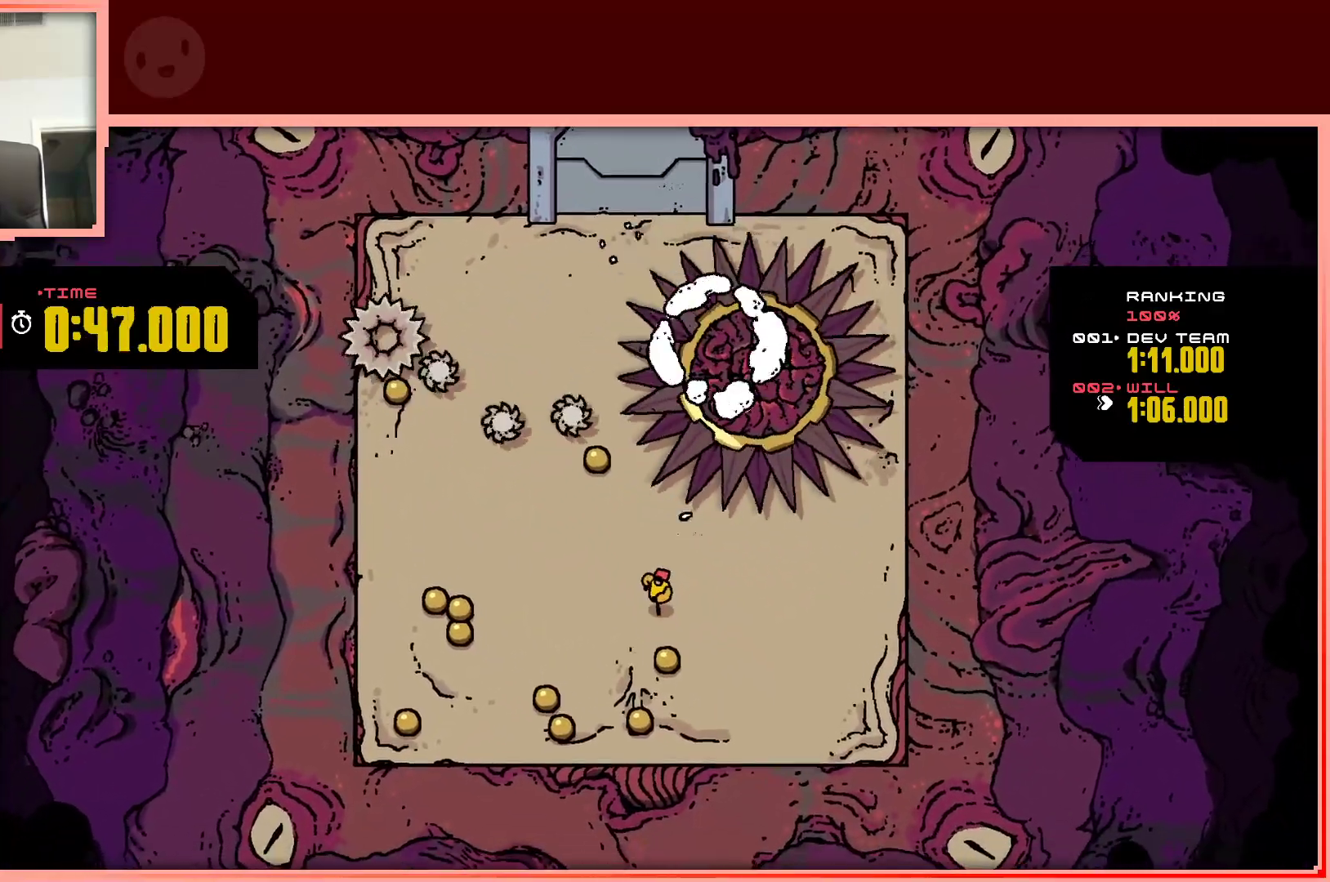
{"keys": ["down", "left"], "events": [[150, "right", "down"], [233, "right", "up"], [333, "left", "down"]]}
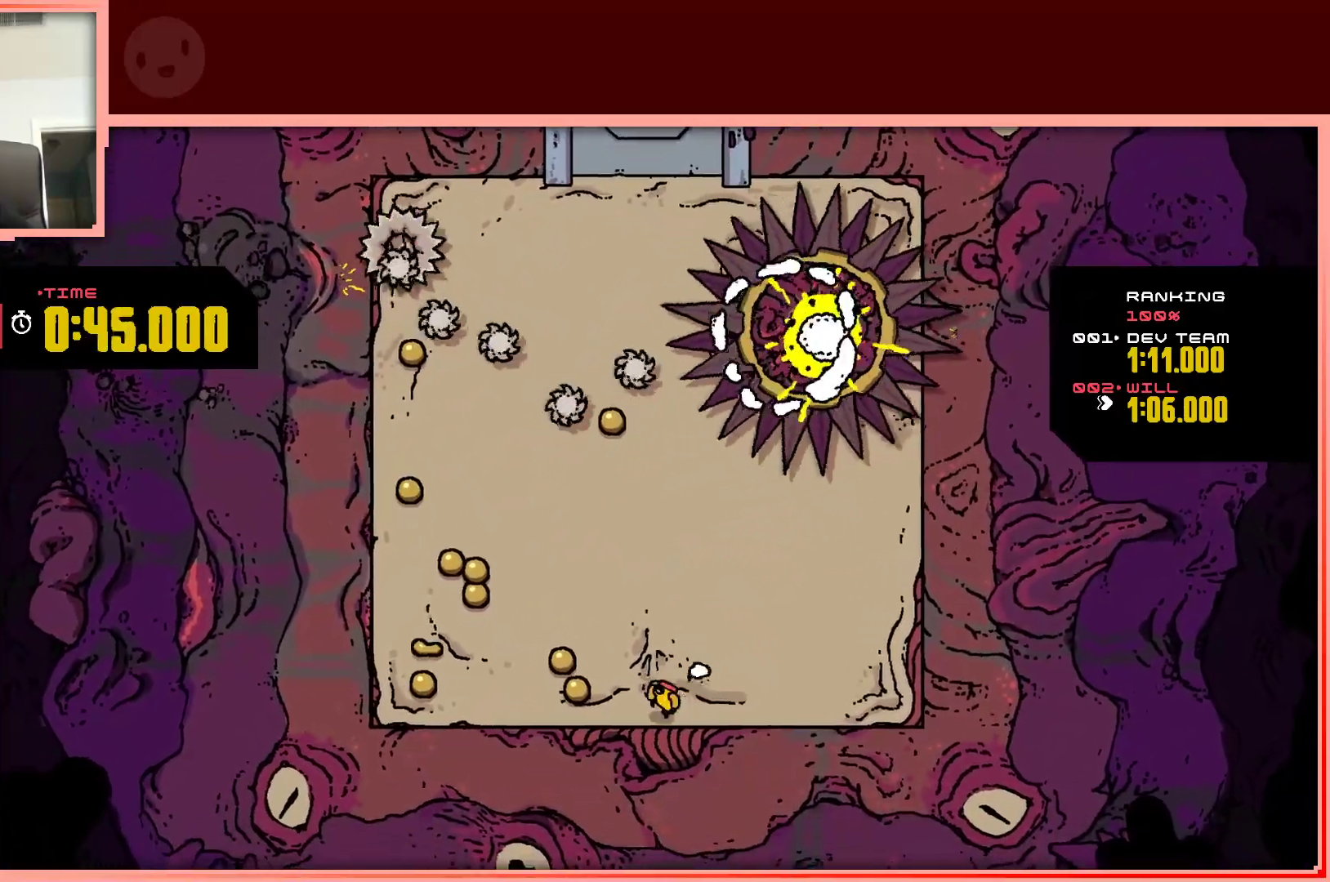
{"keys": ["left"], "events": [[17, "down", "up"], [167, "up", "down"], [300, "left", "up"], [400, "left", "down"], [433, "up", "up"]]}
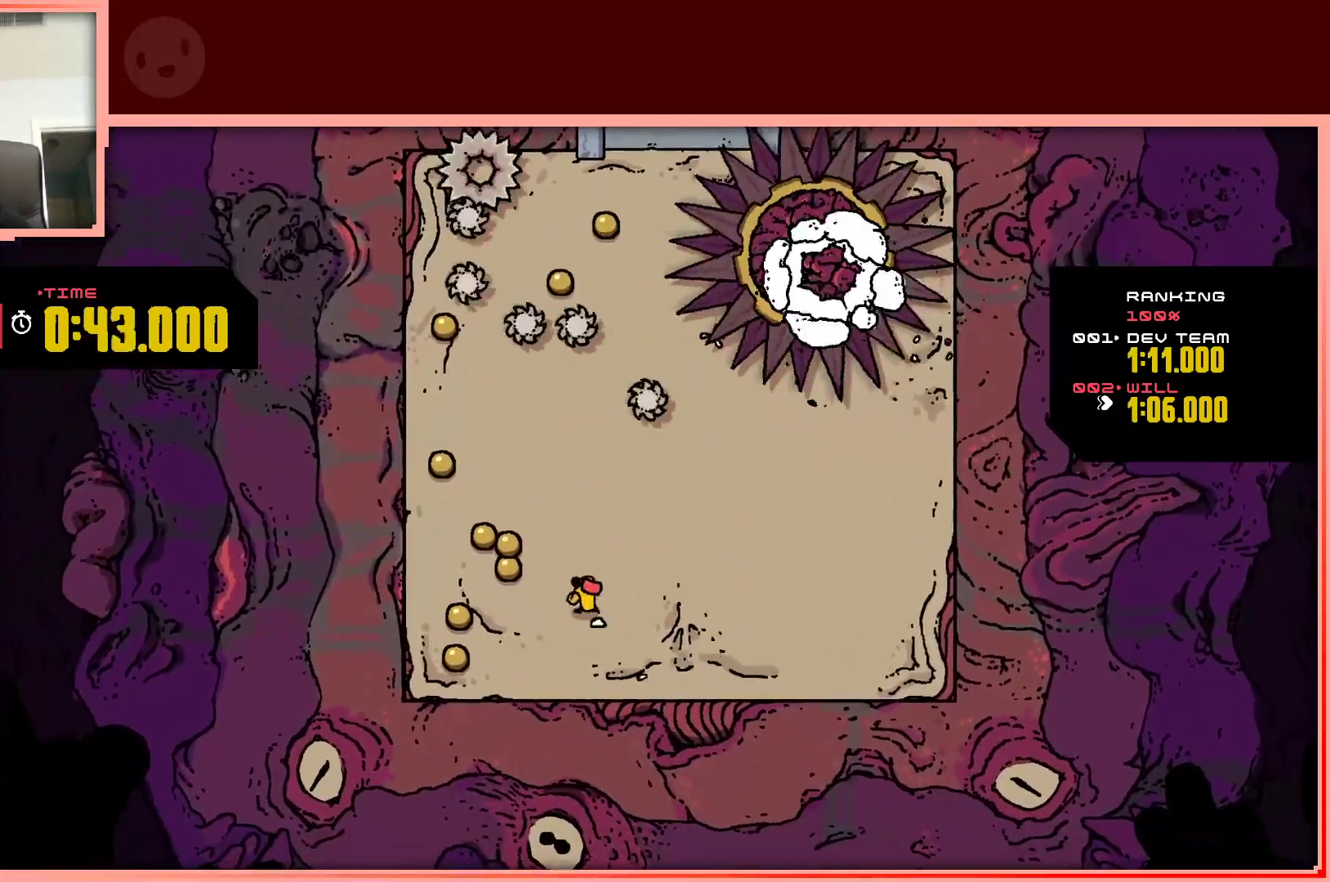
{"keys": ["down", "right"], "events": [[267, "down", "down"], [450, "down", "up"], [450, "right", "down"], [500, "down", "down"], [500, "left", "up"]]}
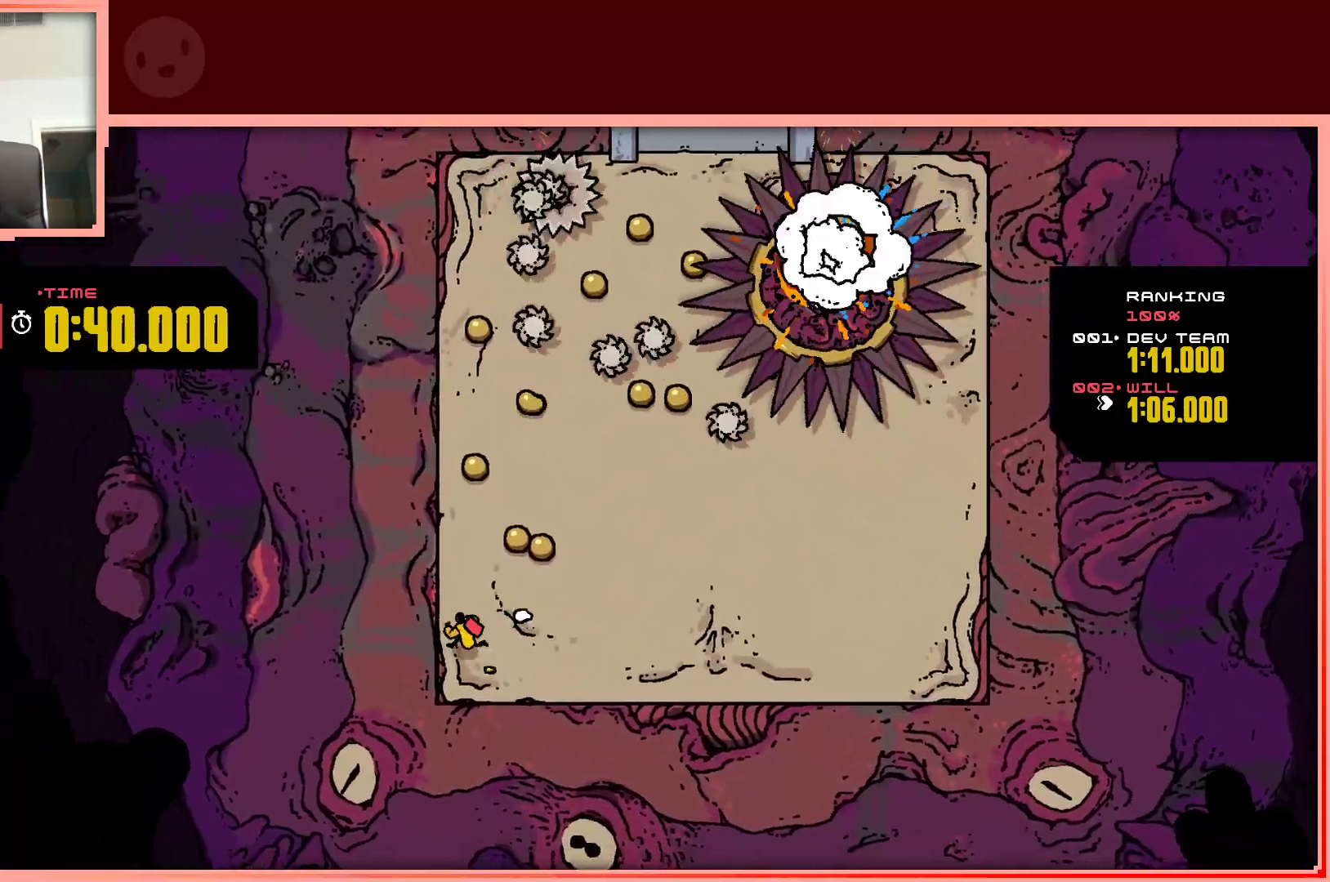
{"keys": ["right", "up"], "events": [[100, "down", "up"], [133, "right", "up"], [233, "up", "down"], [467, "right", "down"]]}
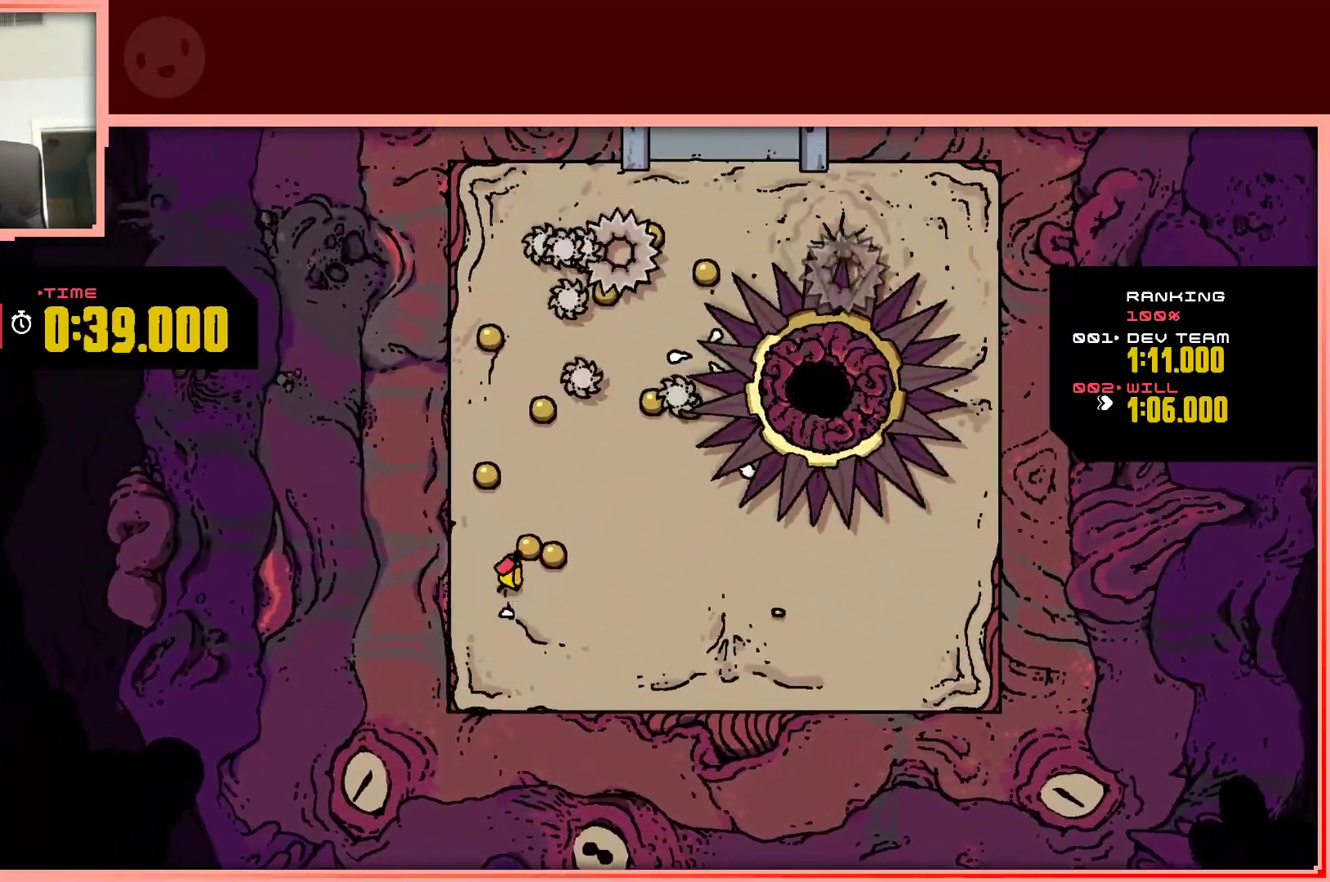
{"keys": ["right", "up"], "events": [[117, "right", "up"], [250, "left", "down"], [433, "left", "up"], [483, "right", "down"]]}
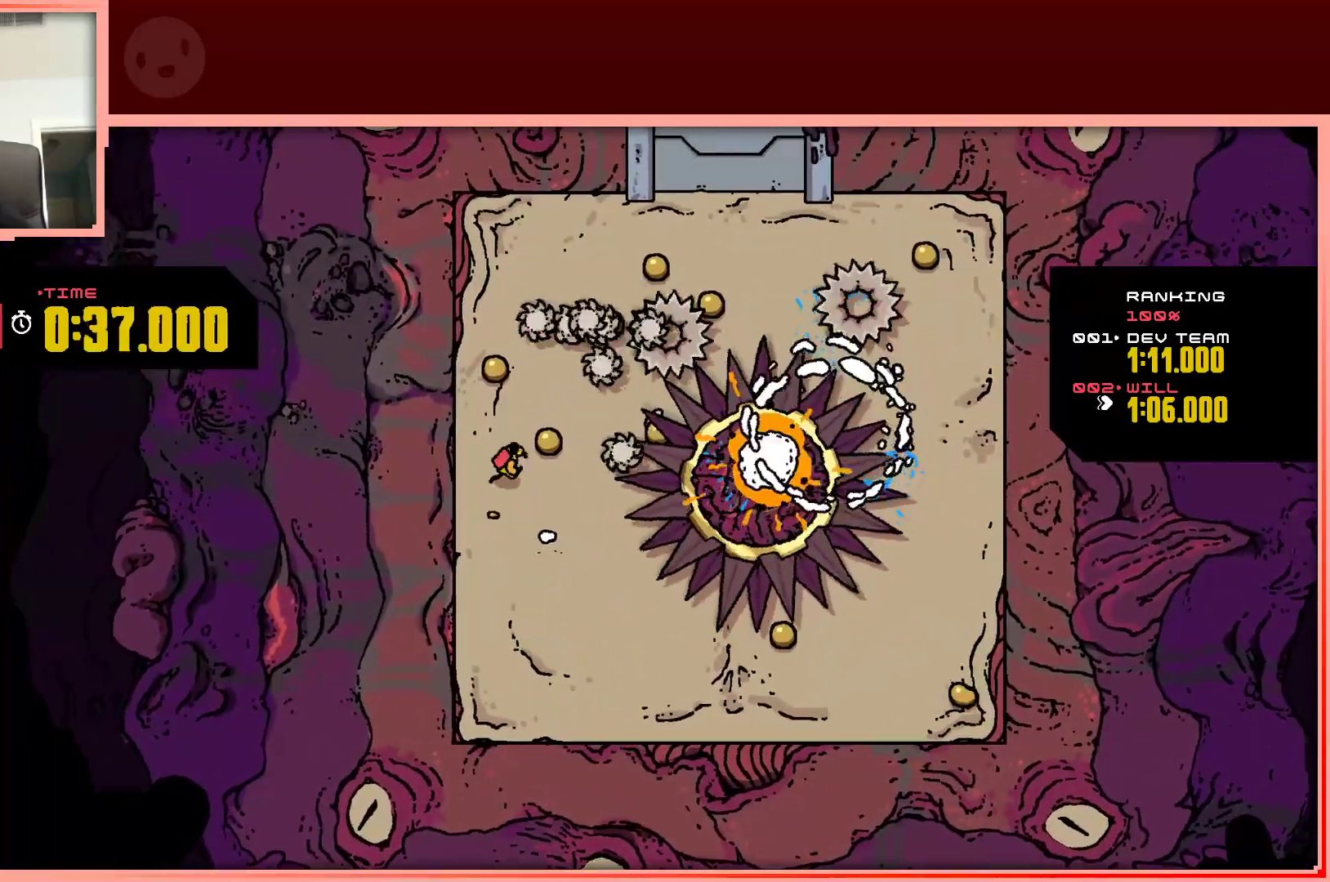
{"keys": ["shift", "up"], "events": [[133, "right", "up"], [167, "left", "down"], [400, "left", "up"], [400, "shift", "down"]]}
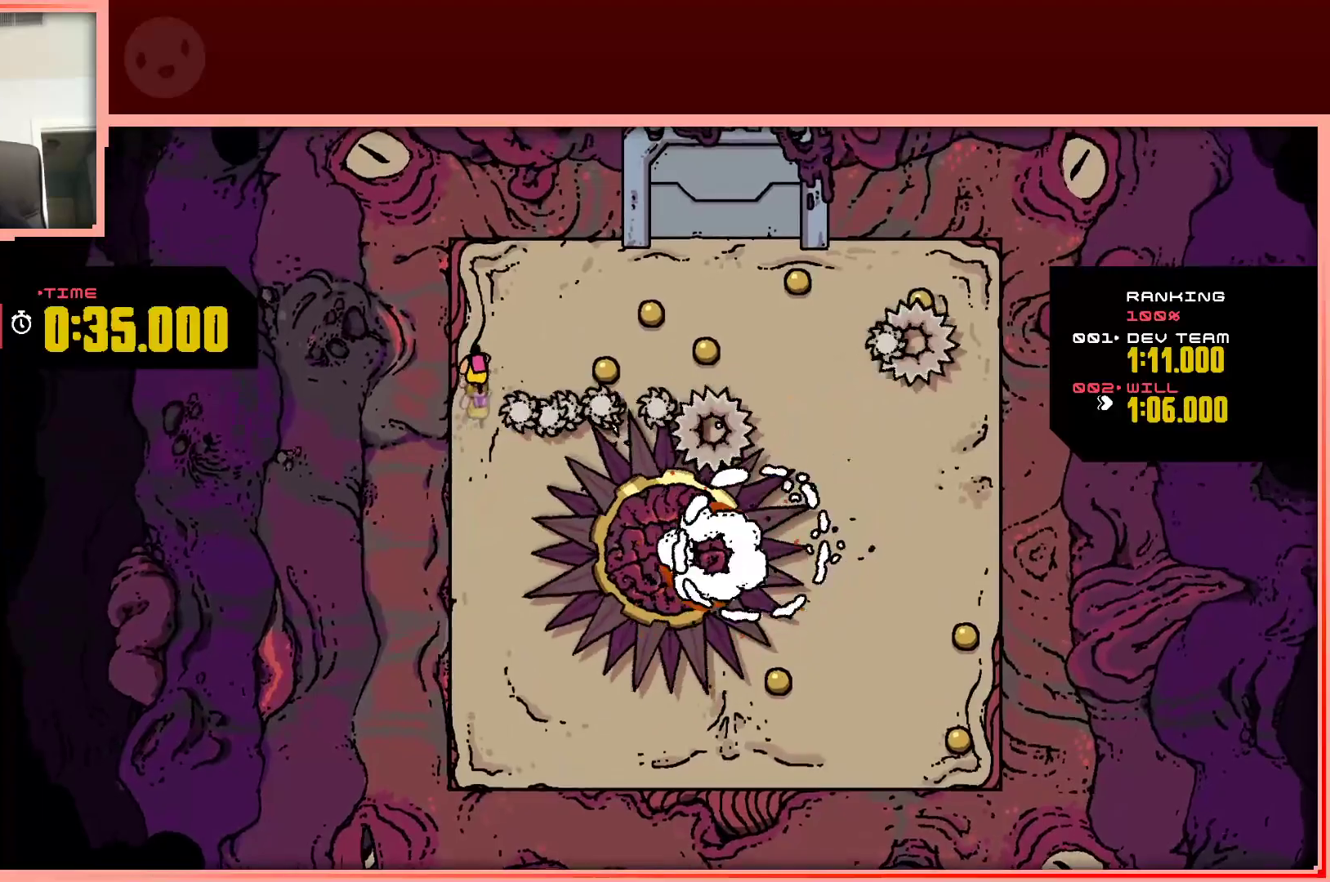
{"keys": ["right"], "events": [[50, "shift", "up"], [100, "right", "down"], [183, "up", "up"]]}
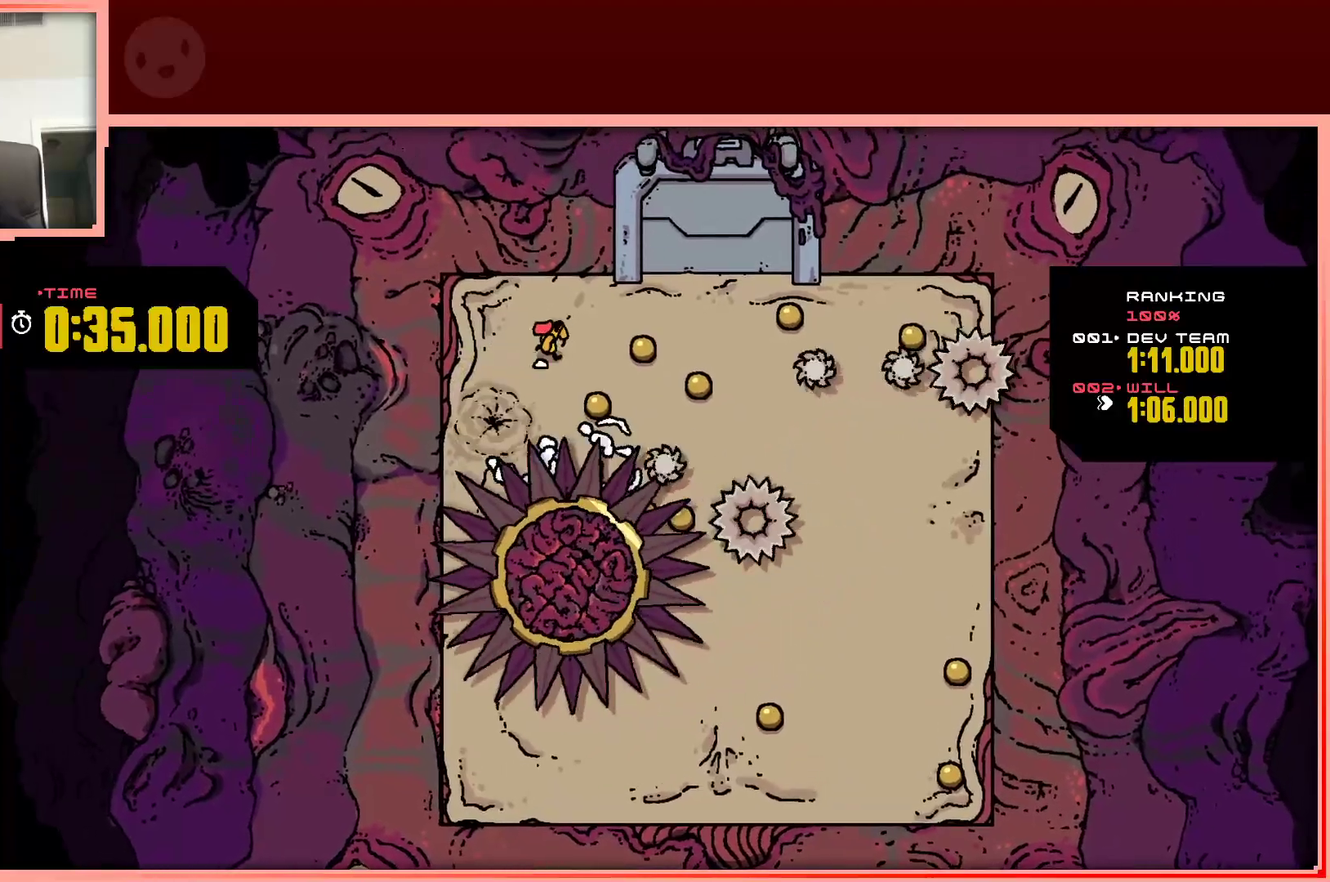
{"keys": ["right", "up"], "events": [[67, "down", "down"], [200, "down", "up"], [350, "up", "down"]]}
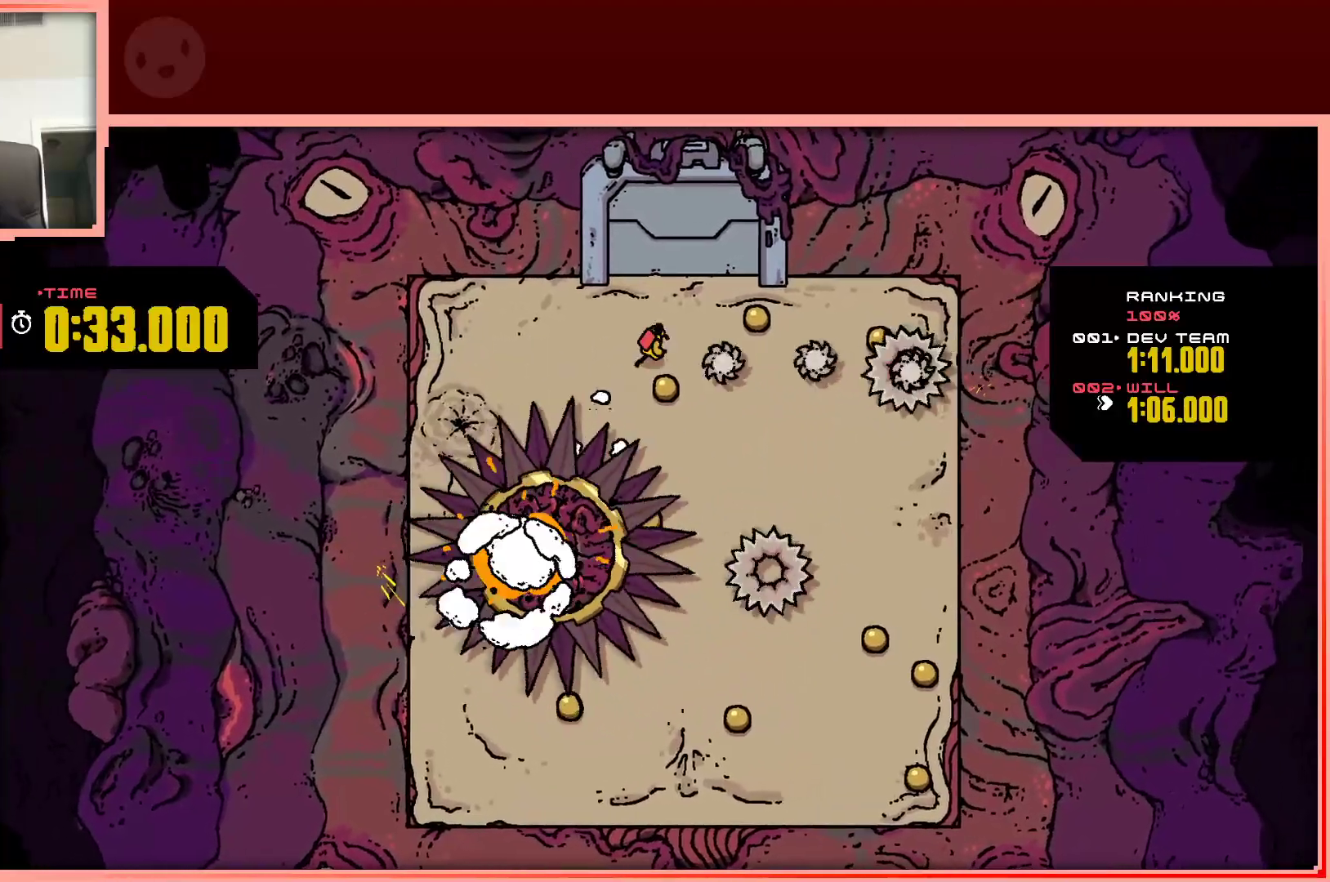
{"keys": ["right"], "events": [[217, "up", "up"]]}
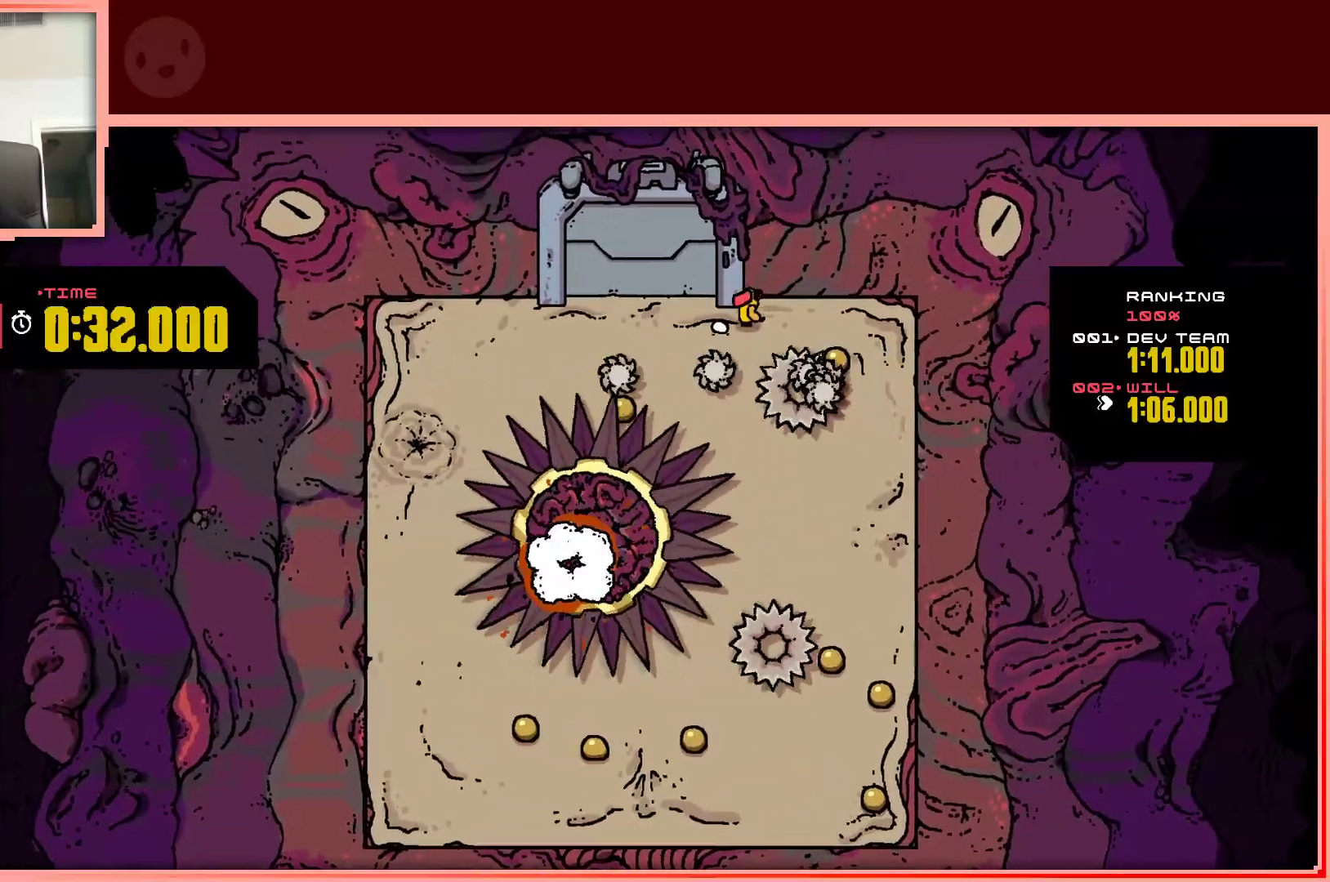
{"keys": ["down", "right"], "events": [[233, "down", "down"]]}
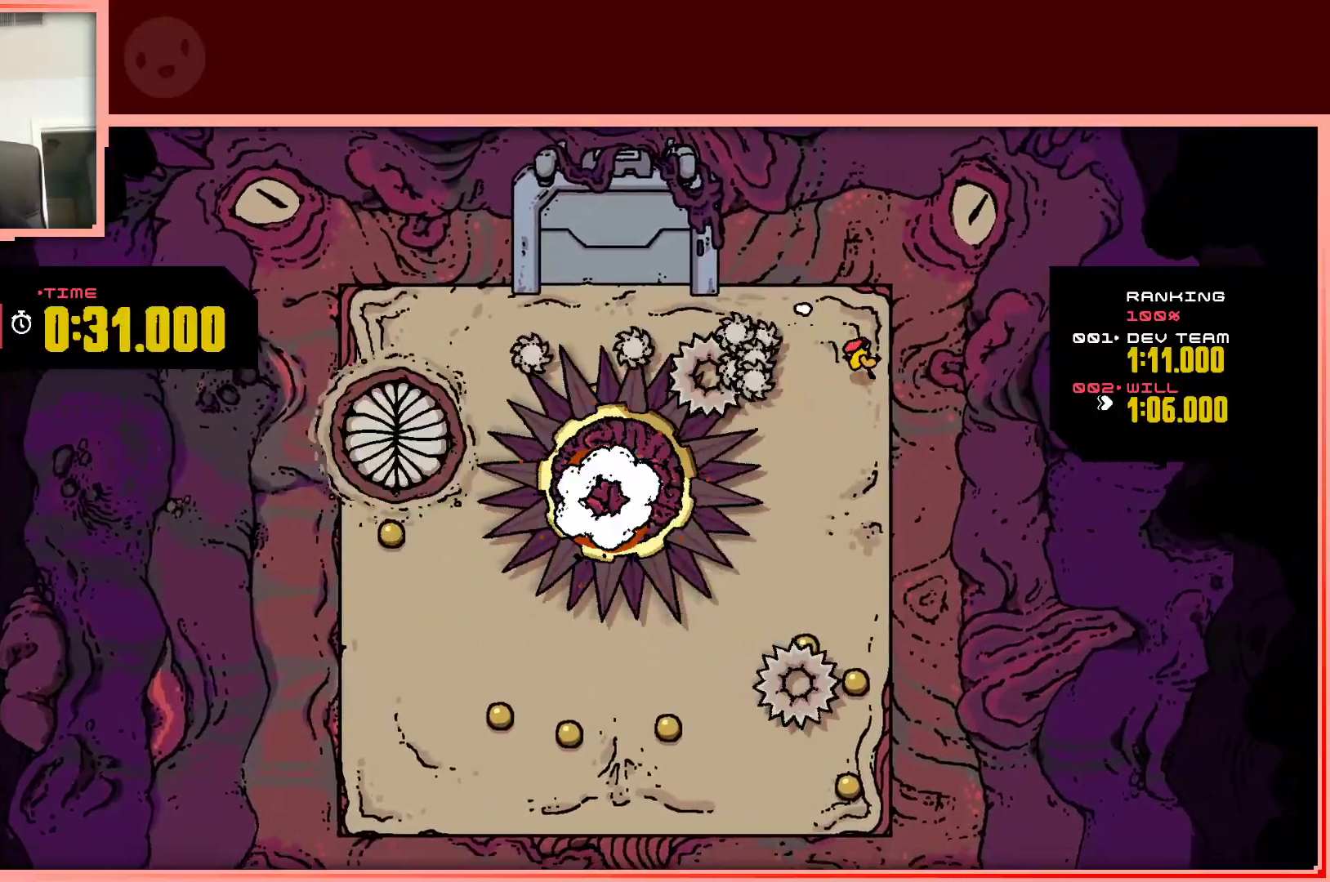
{"keys": ["down", "left"], "events": [[67, "right", "up"], [483, "left", "down"]]}
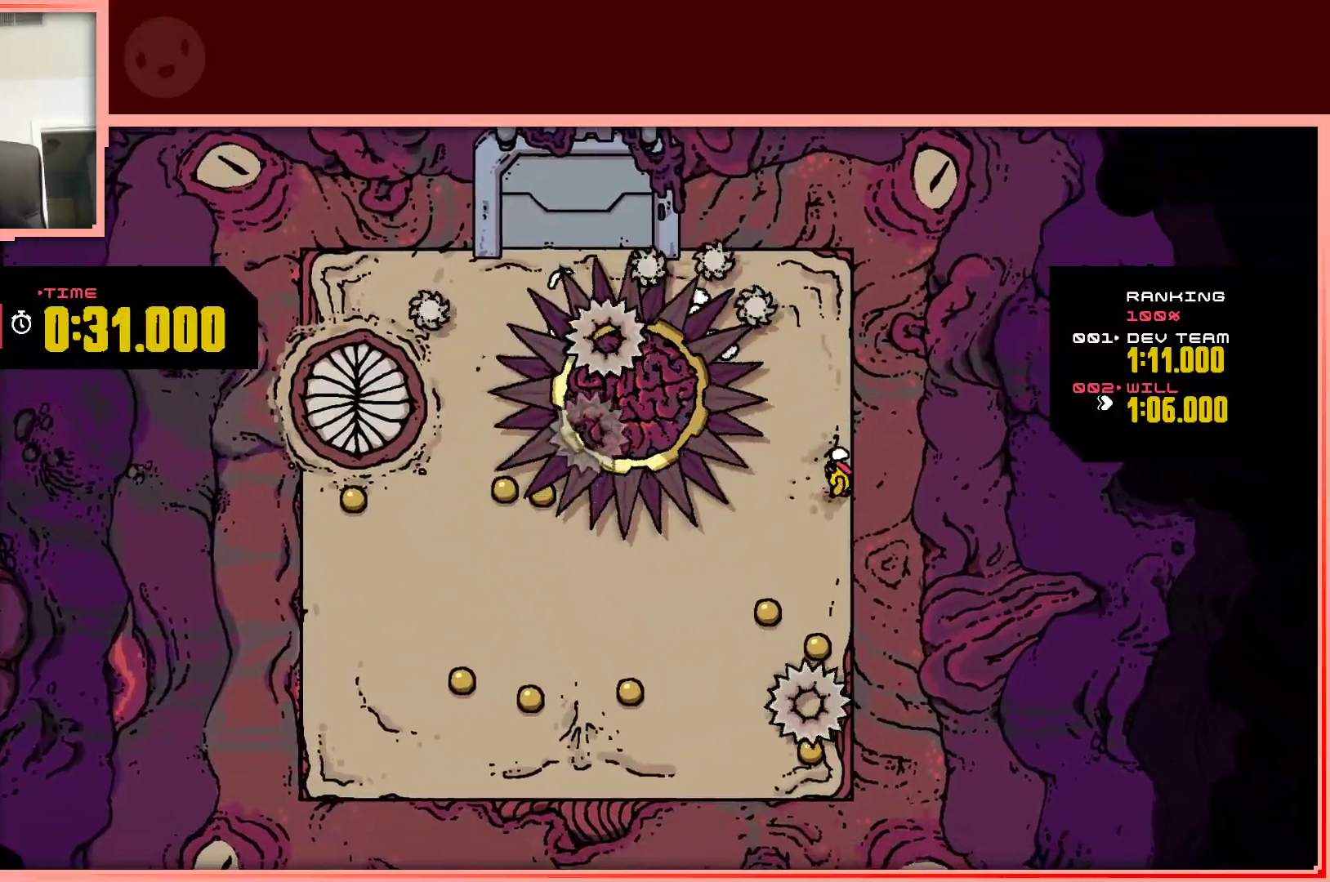
{"keys": ["down", "left"], "events": [[133, "left", "up"], [367, "left", "down"]]}
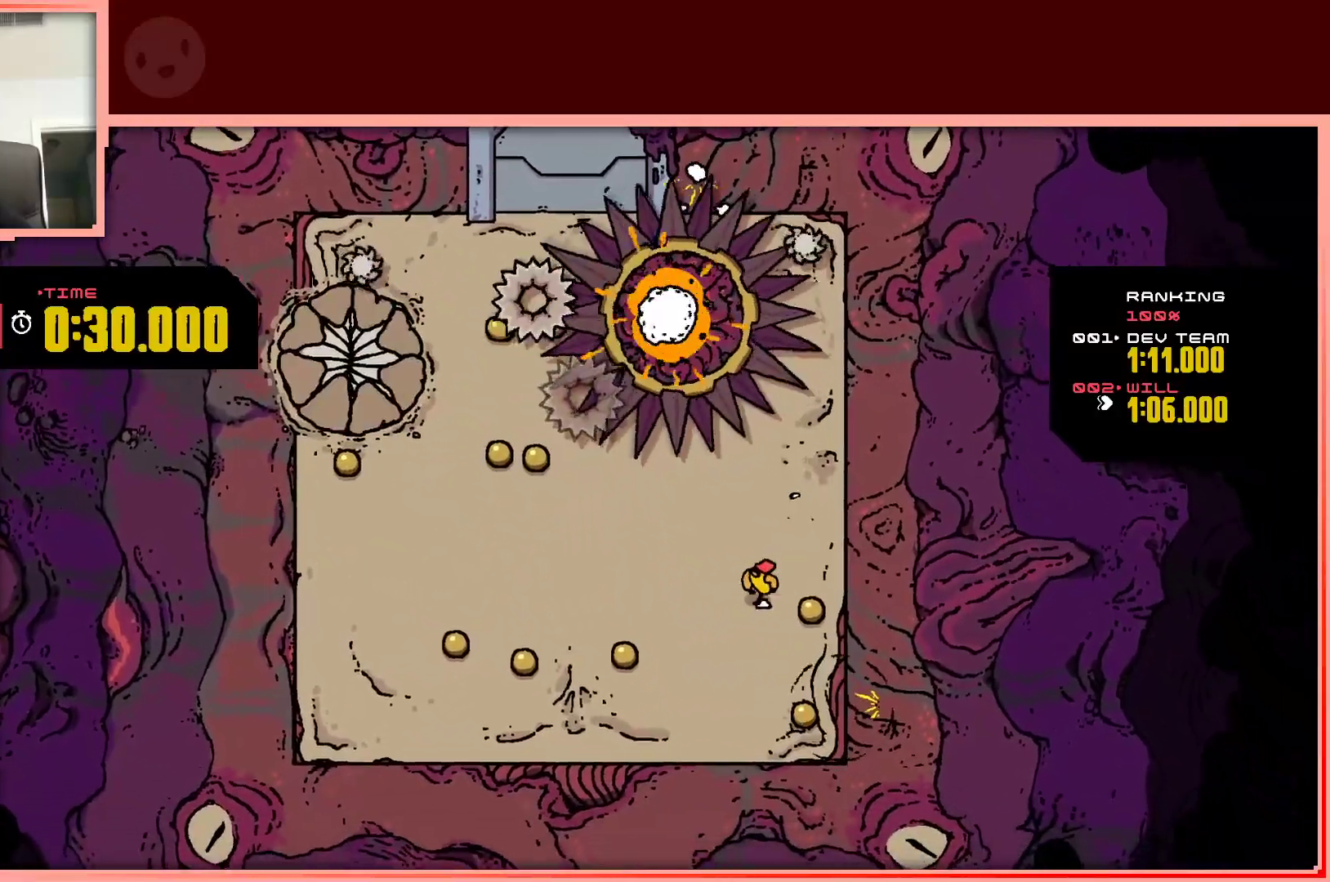
{"keys": ["left"], "events": [[283, "down", "up"]]}